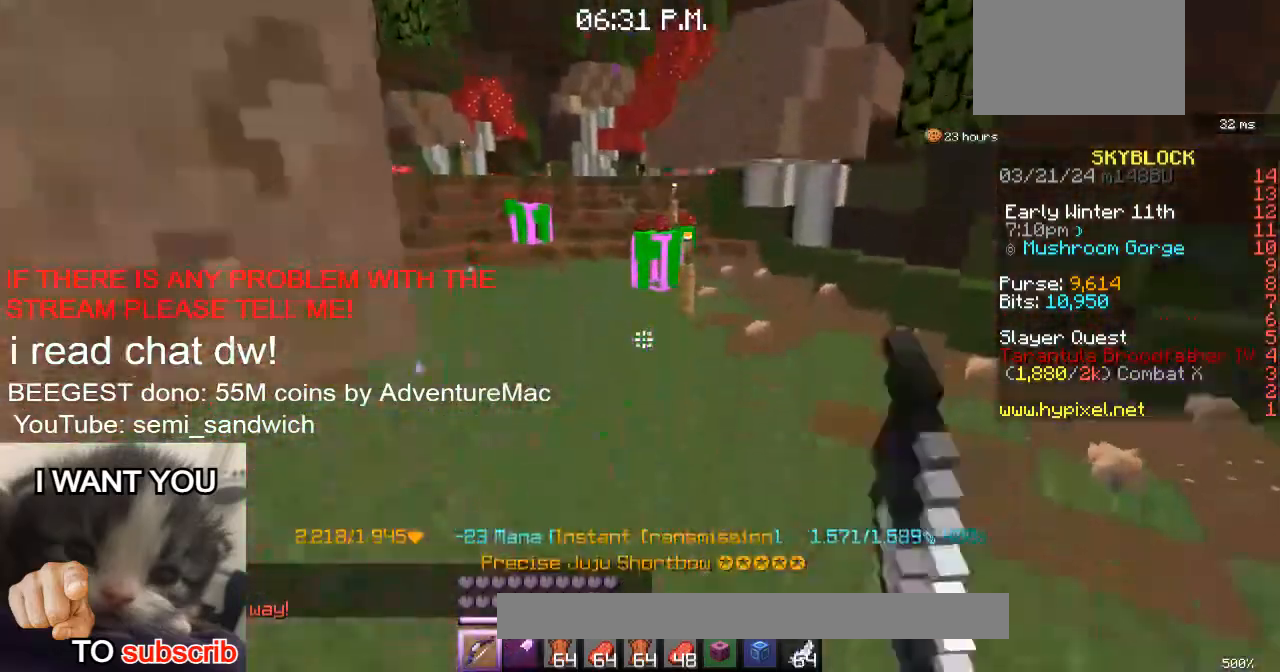
Gameplay with keyboard; each line is a JSON object with the keys held at the frame after it. "events" lists presses ("down") and releases ("up") of "1", "2", "a", "d", "s" and "w" between this image and that frame as [ms after this image, input, new state], when the widget could be followed in between. No other keys are recorded. Mouse input is not recorded.
{"keys": ["w"], "events": []}
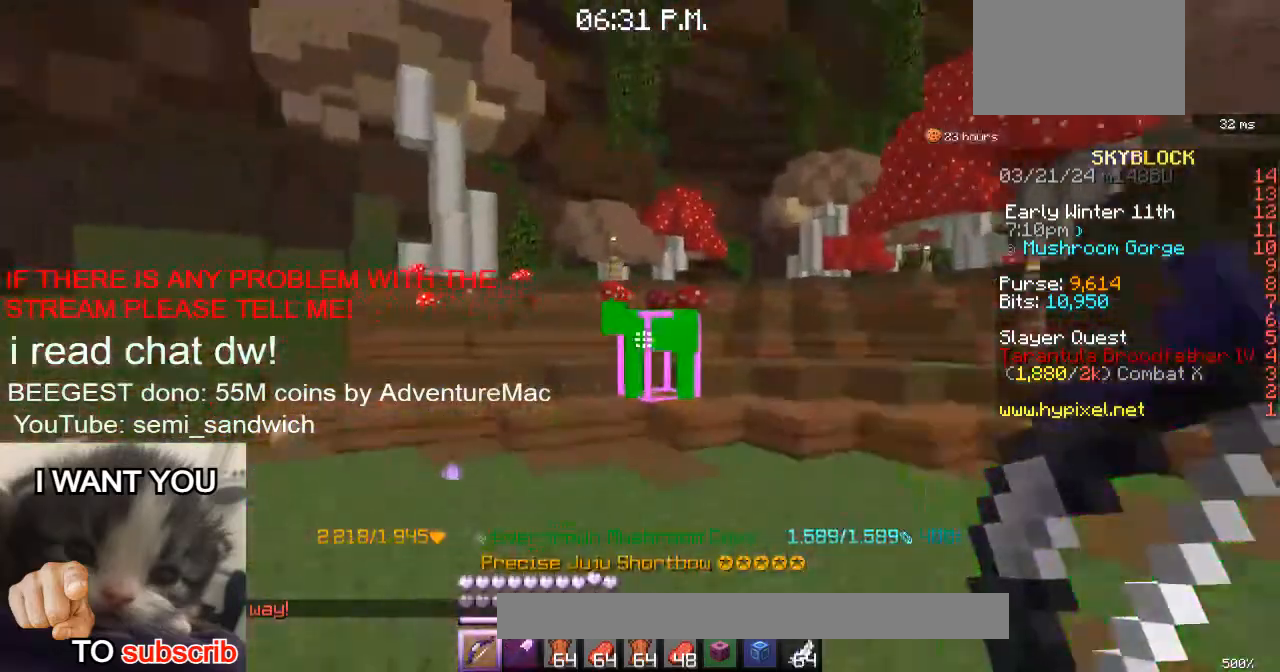
{"keys": [], "events": [[67, "w", "up"]]}
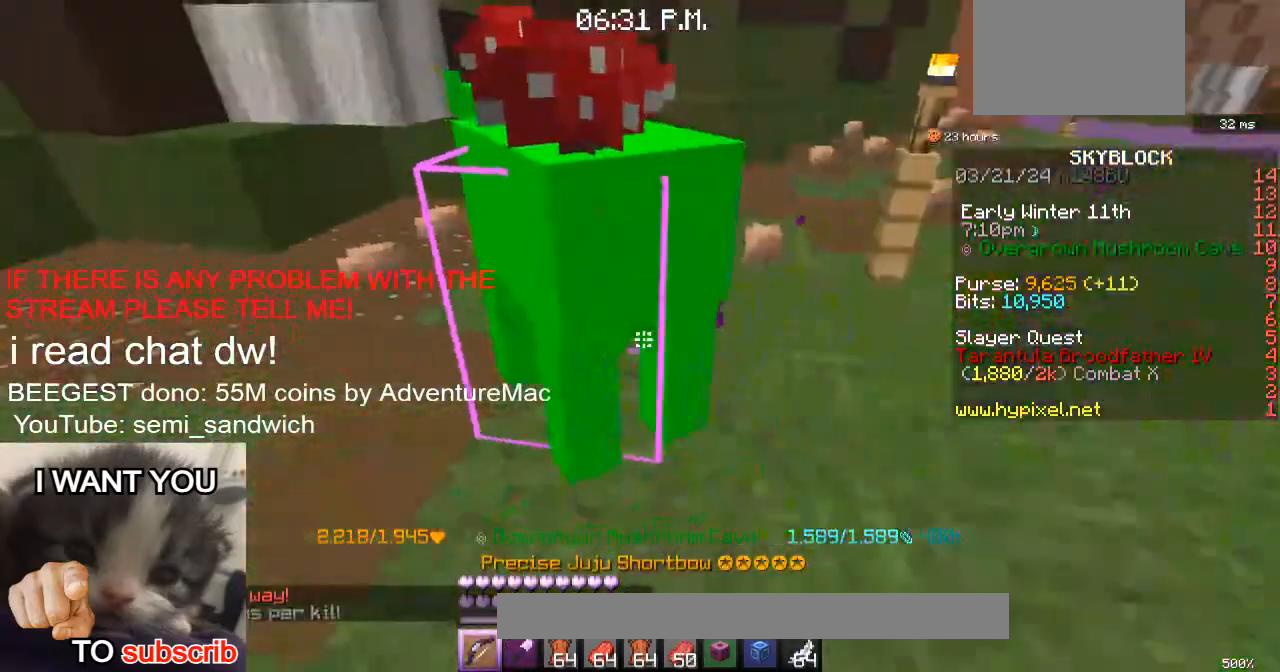
{"keys": ["a", "w"], "events": [[333, "a", "down"], [434, "w", "down"]]}
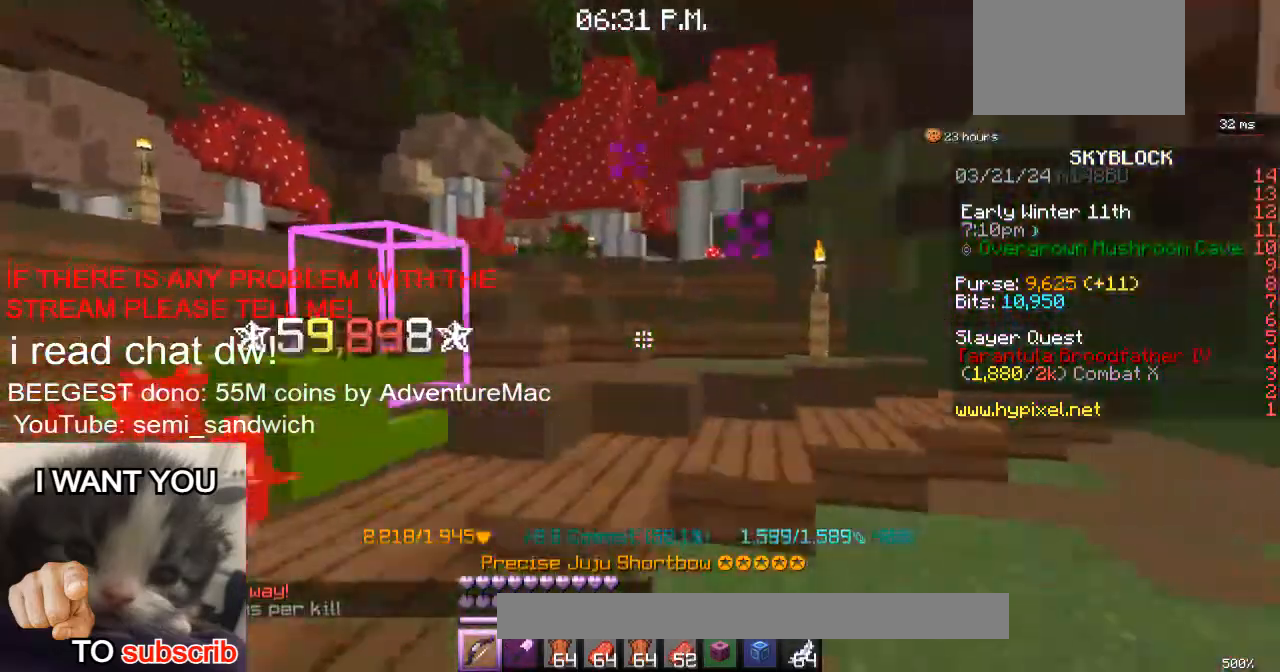
{"keys": ["a", "w"], "events": [[100, "a", "up"], [434, "a", "down"]]}
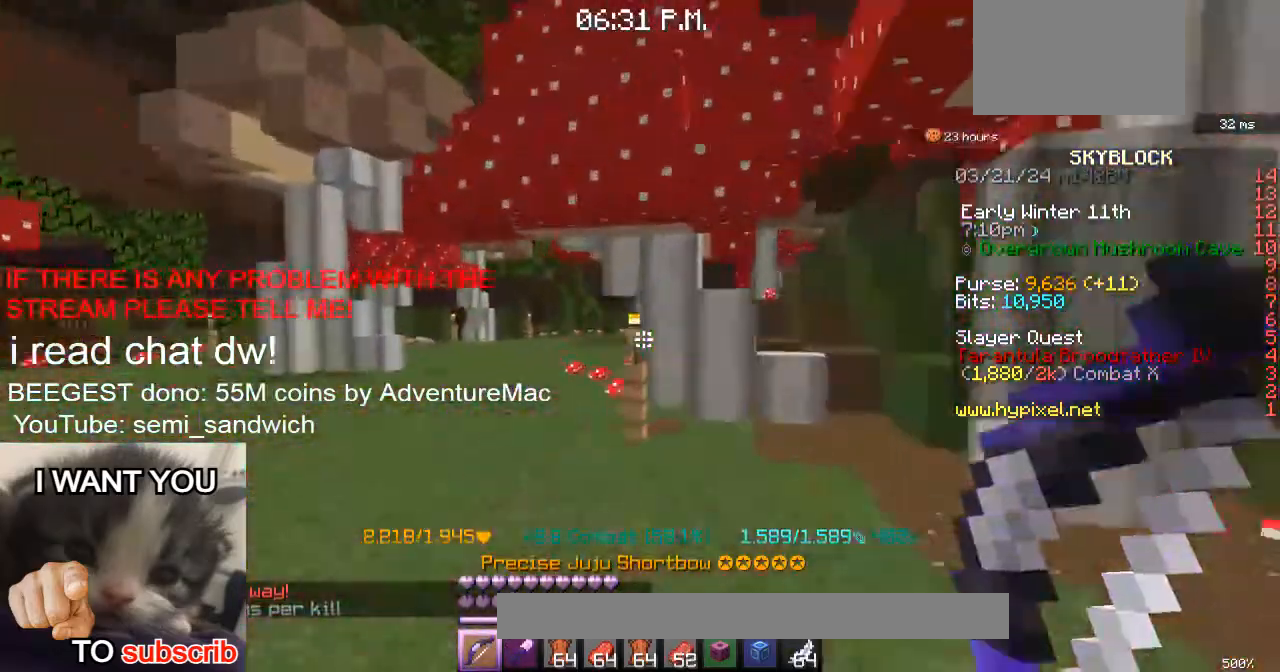
{"keys": ["w"], "events": [[417, "a", "up"]]}
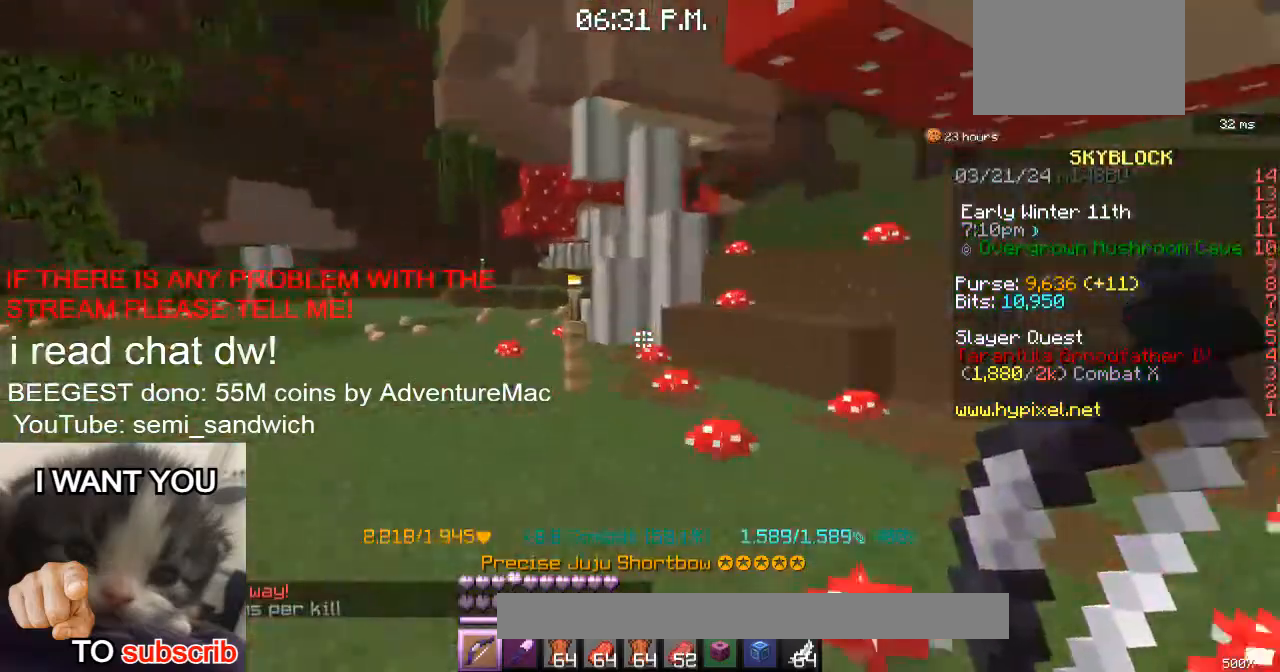
{"keys": ["w"], "events": [[17, "a", "down"], [417, "a", "up"]]}
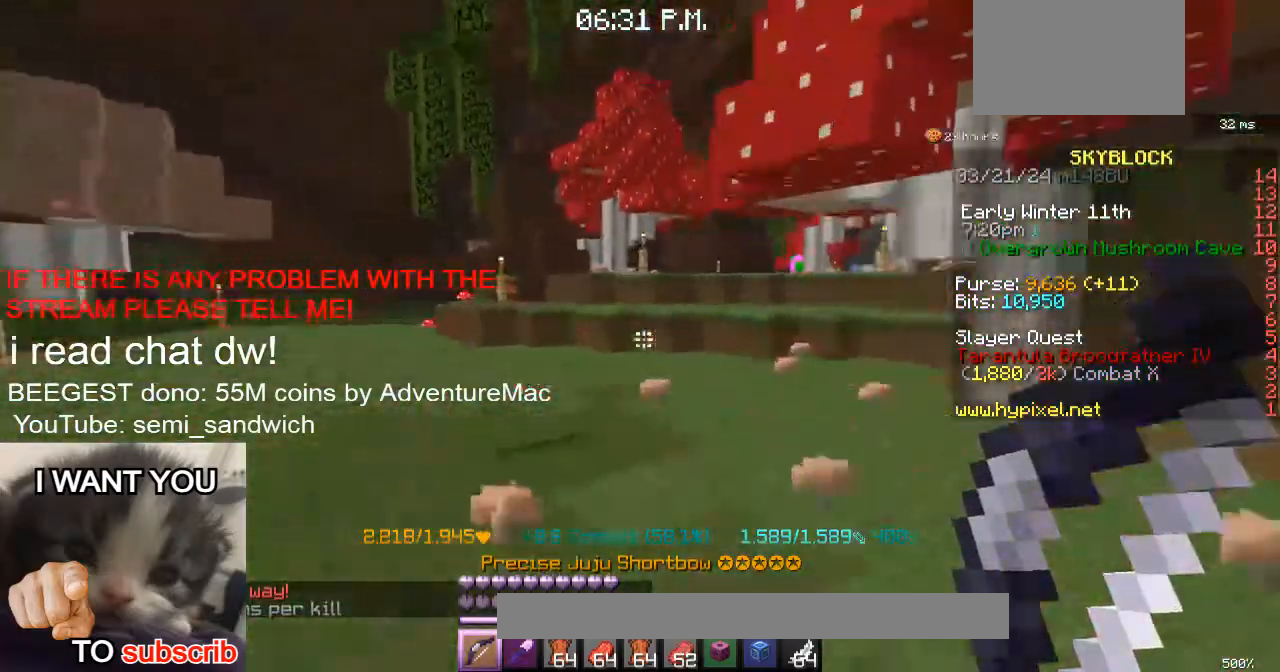
{"keys": ["w"], "events": [[50, "a", "down"], [183, "a", "up"]]}
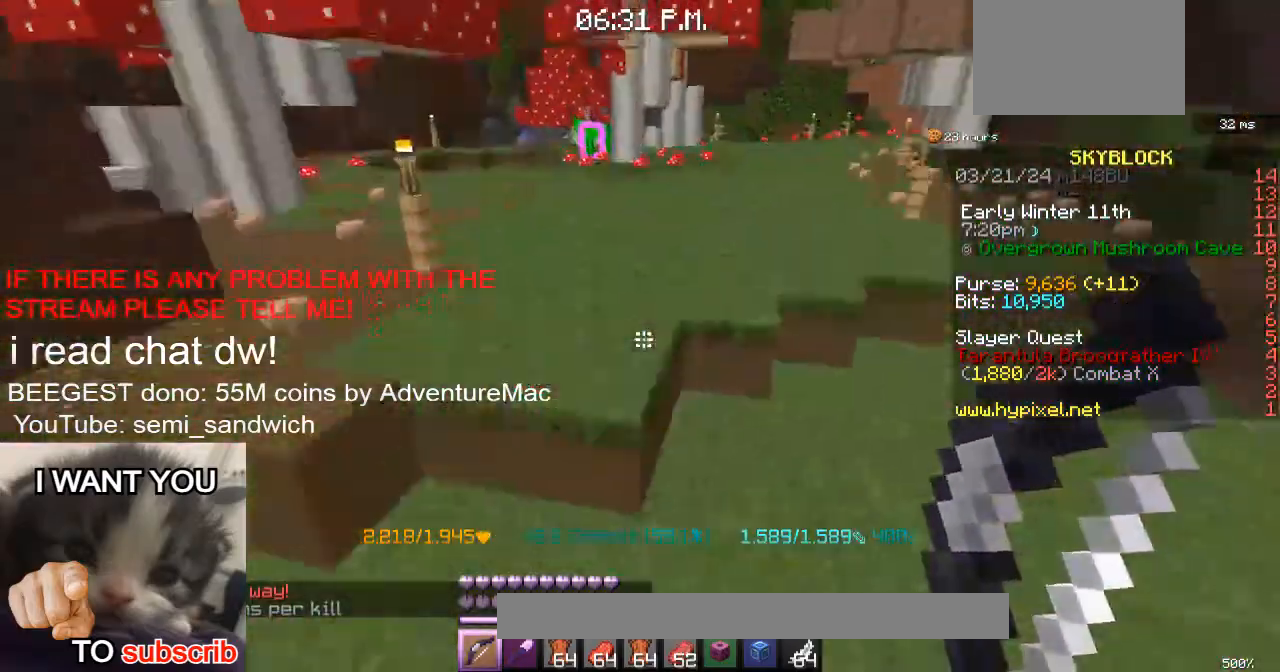
{"keys": ["2", "w"], "events": [[66, "1", "down"], [200, "2", "down"], [283, "1", "up"]]}
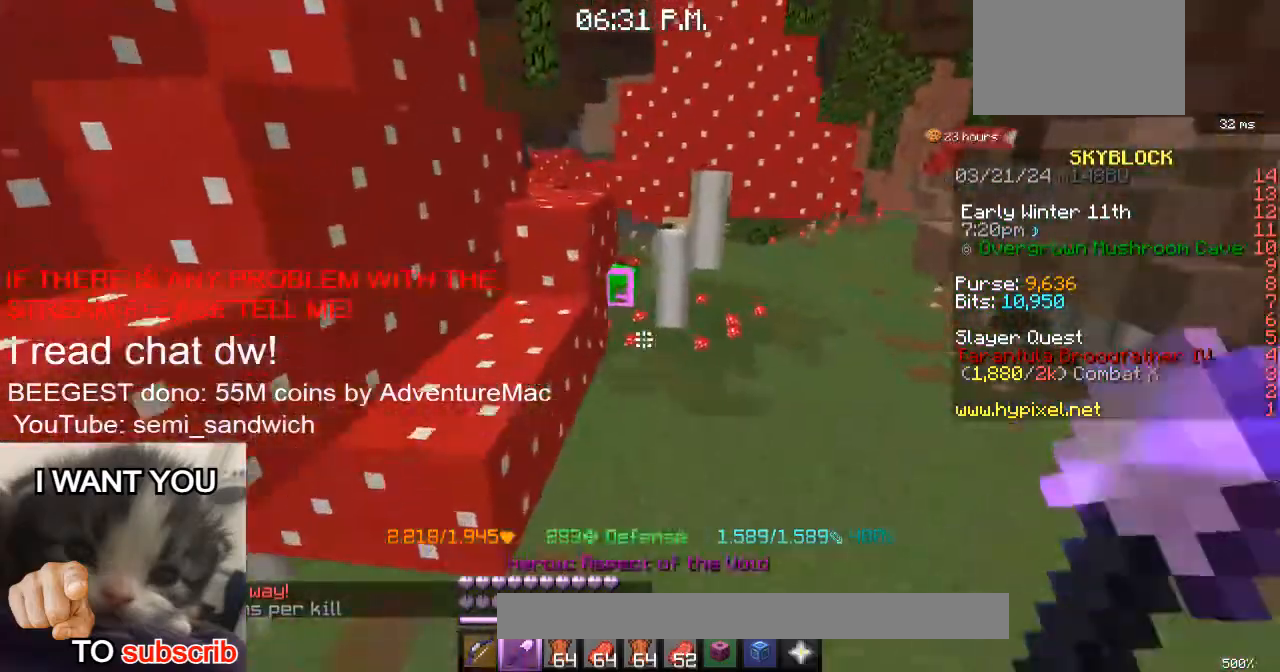
{"keys": [], "events": [[100, "2", "up"], [234, "1", "down"], [434, "1", "up"], [434, "w", "up"]]}
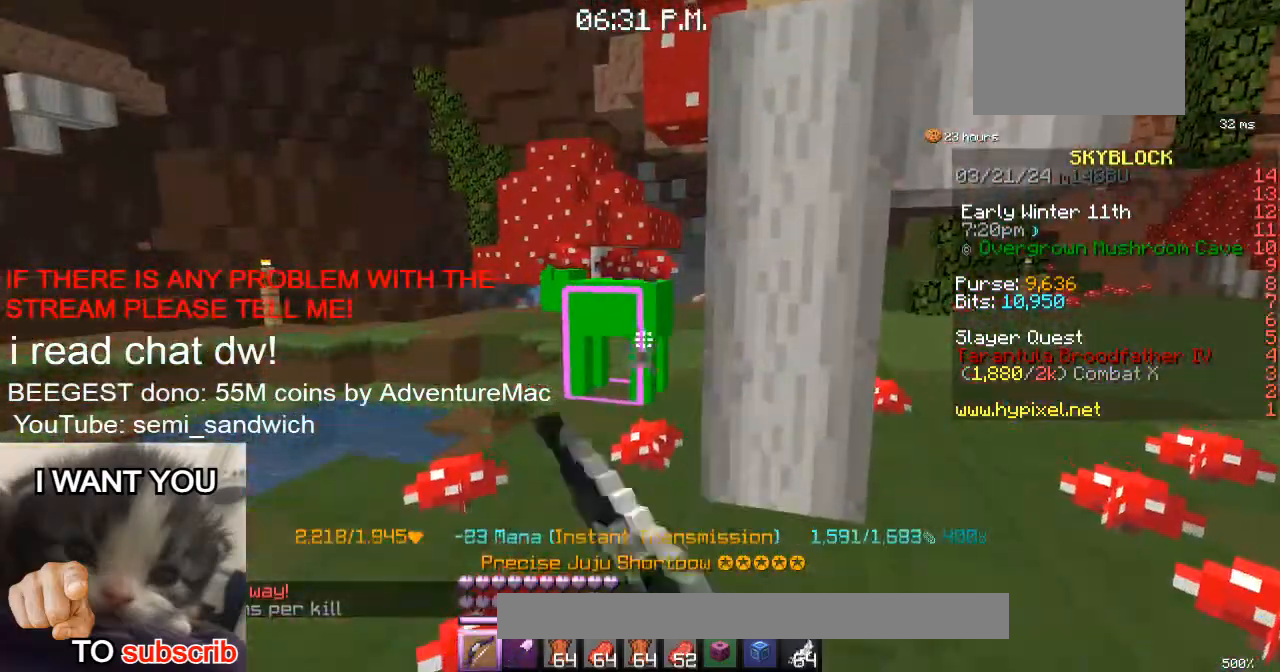
{"keys": ["w"], "events": [[33, "d", "down"], [233, "w", "down"], [317, "d", "up"]]}
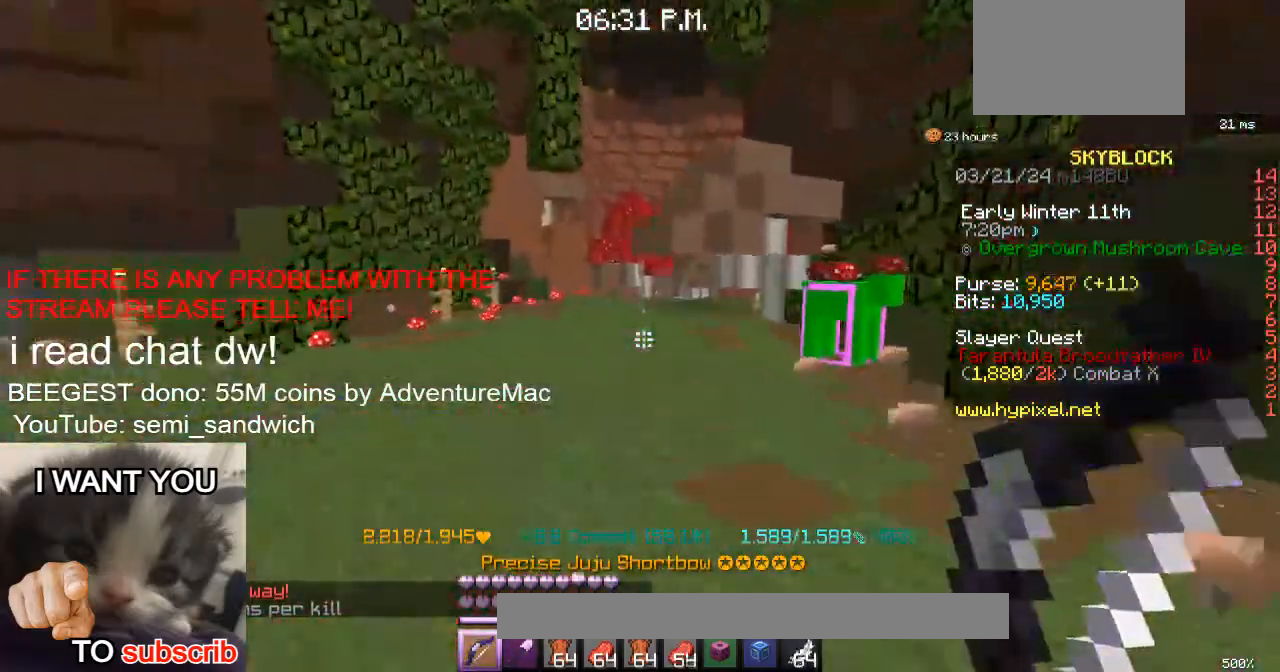
{"keys": [], "events": [[184, "d", "down"], [184, "w", "up"], [300, "d", "up"]]}
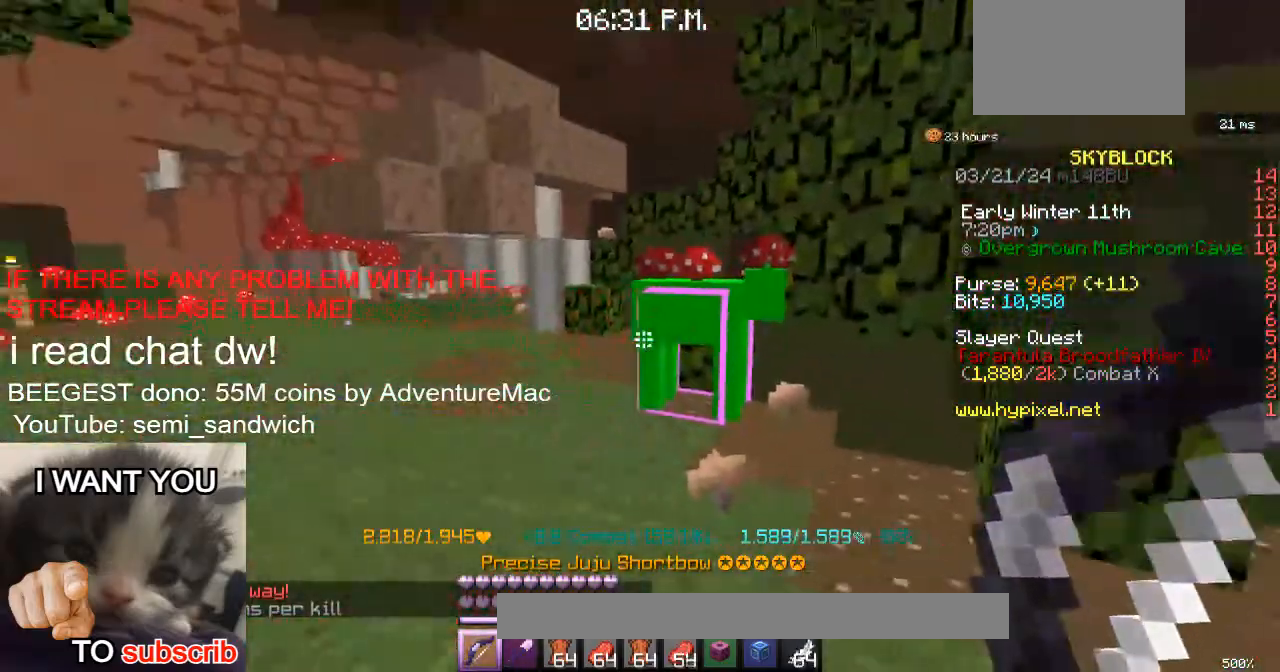
{"keys": ["w"], "events": [[300, "w", "down"]]}
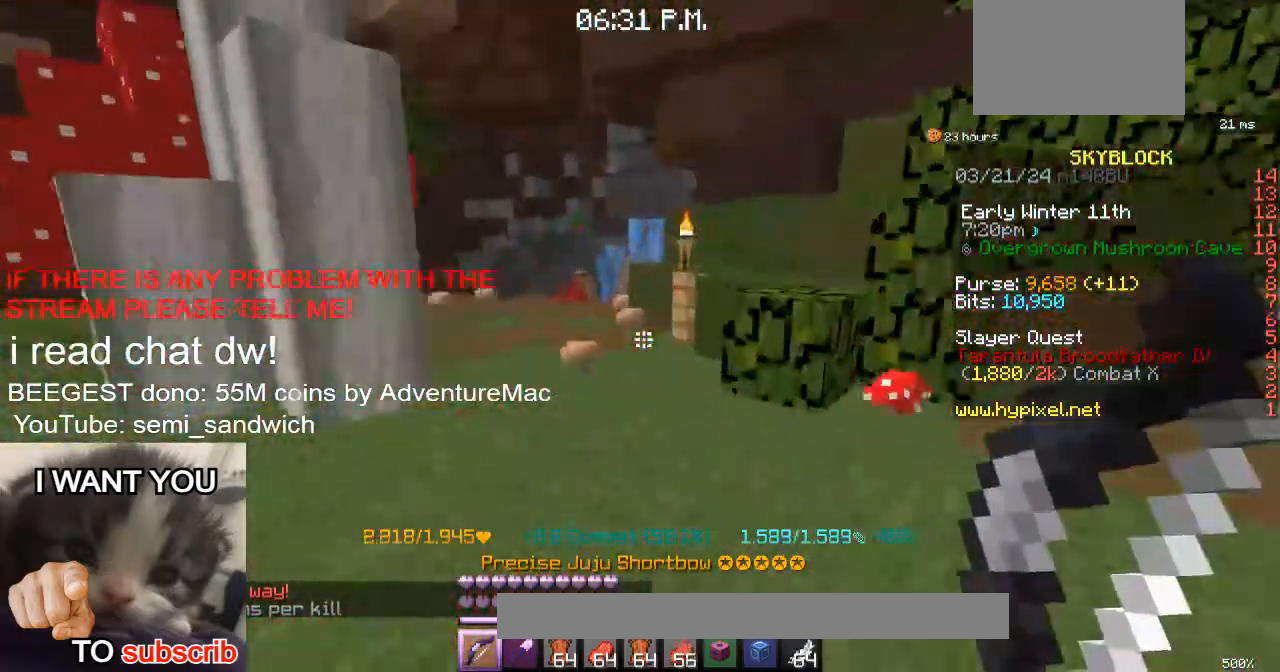
{"keys": ["2", "w"], "events": [[117, "w", "up"], [217, "w", "down"], [434, "2", "down"]]}
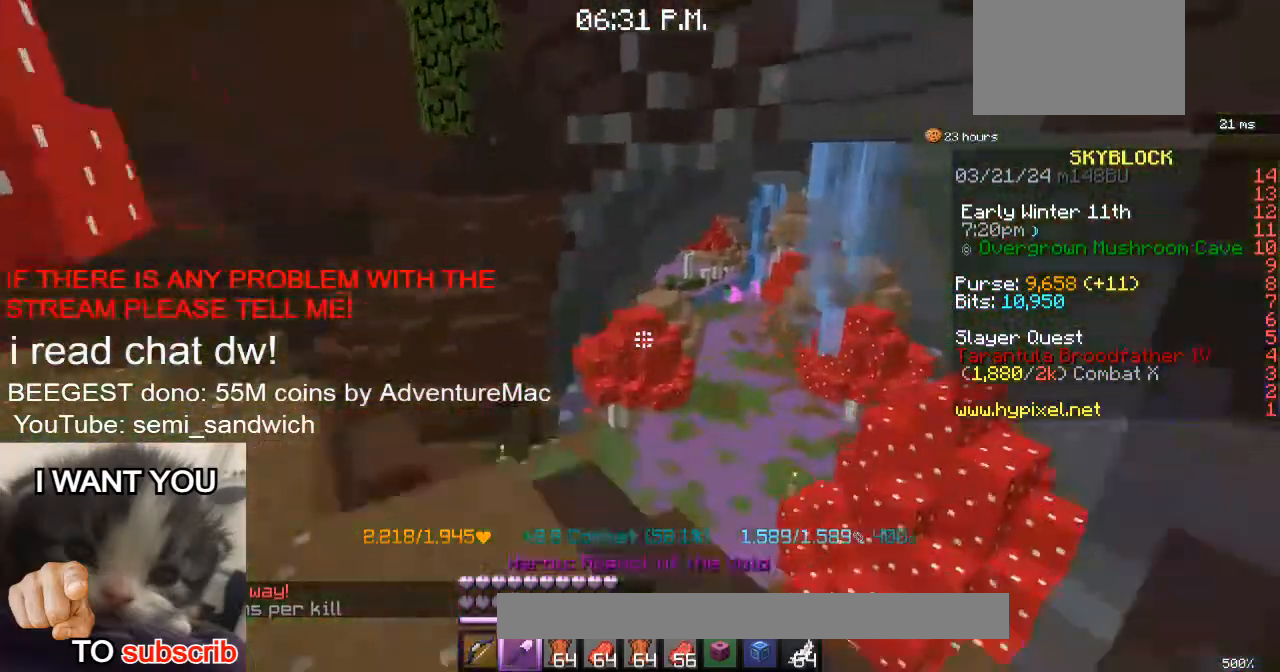
{"keys": ["w"], "events": [[83, "2", "up"], [250, "d", "down"], [417, "d", "up"]]}
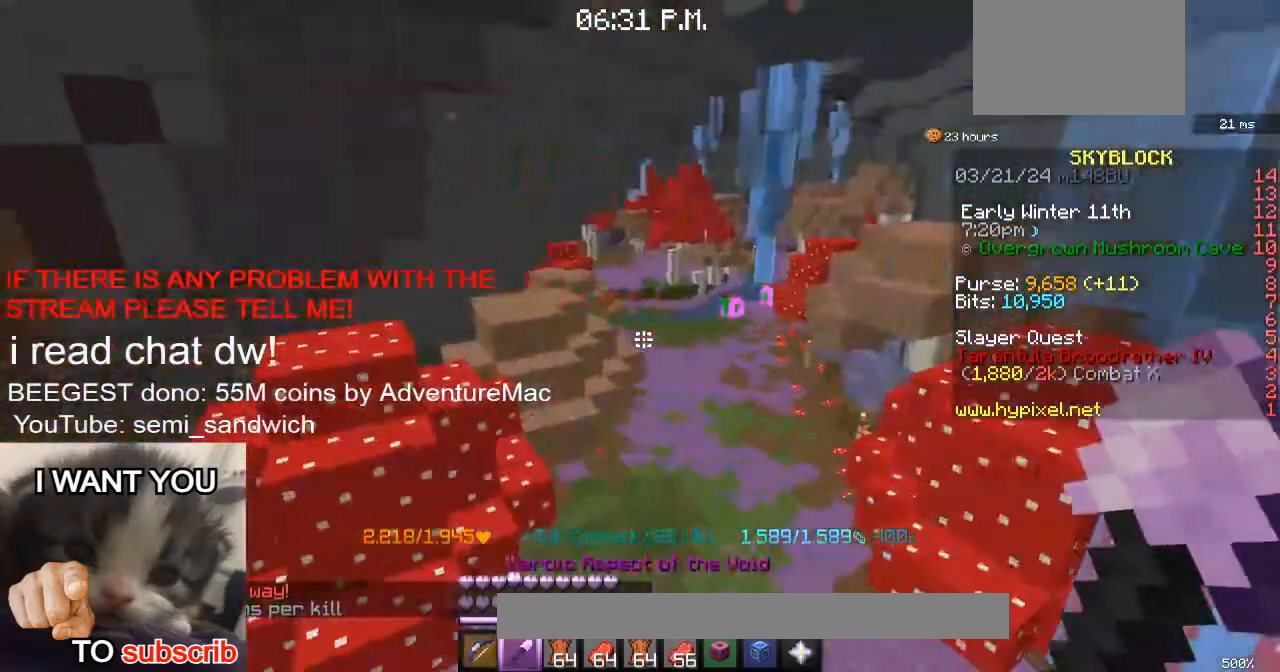
{"keys": ["1", "w"], "events": [[384, "1", "down"]]}
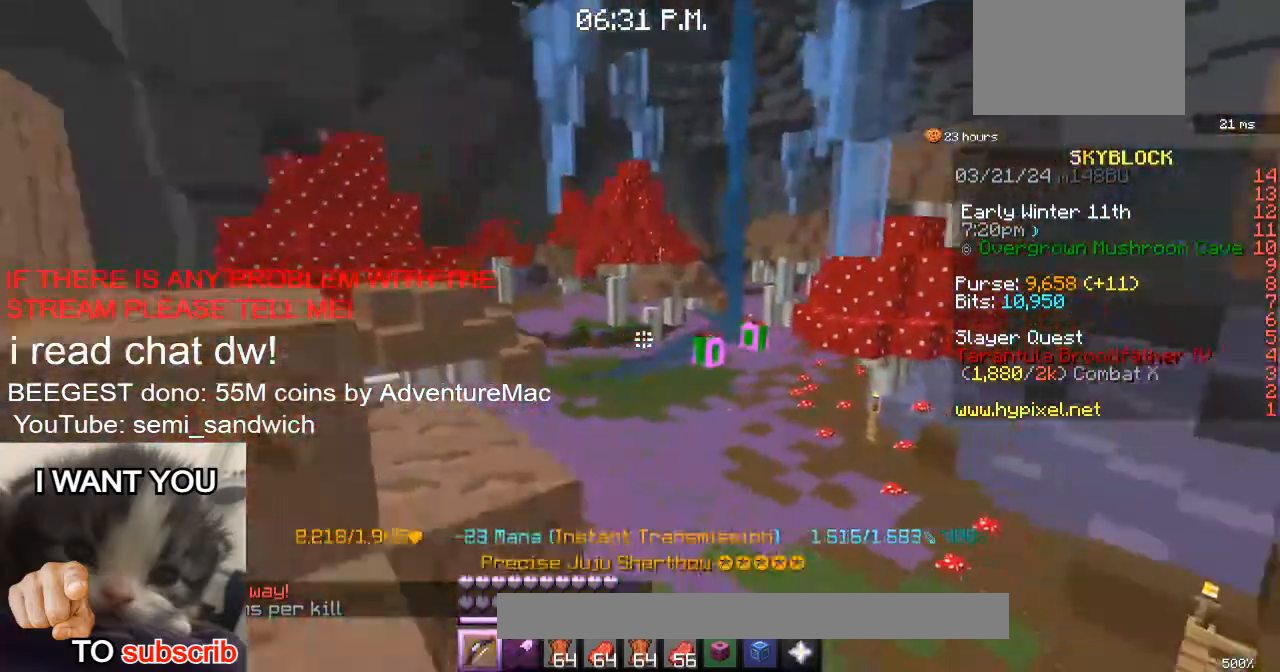
{"keys": ["w"], "events": [[66, "1", "up"]]}
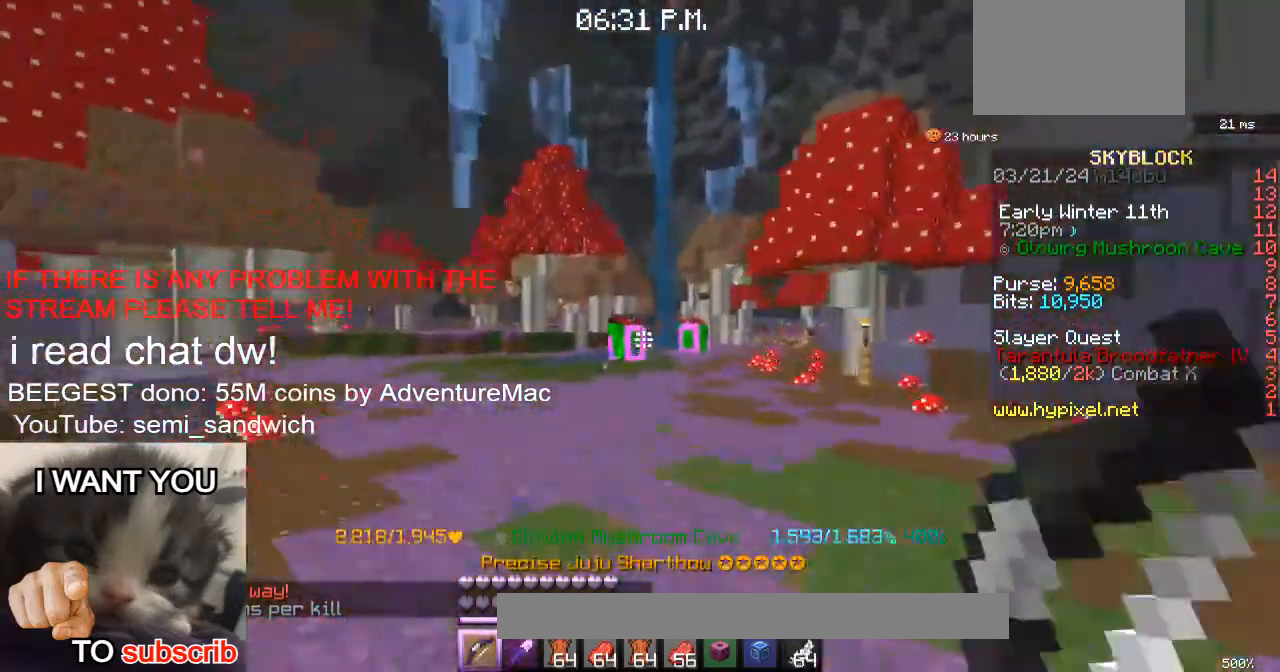
{"keys": ["w"], "events": []}
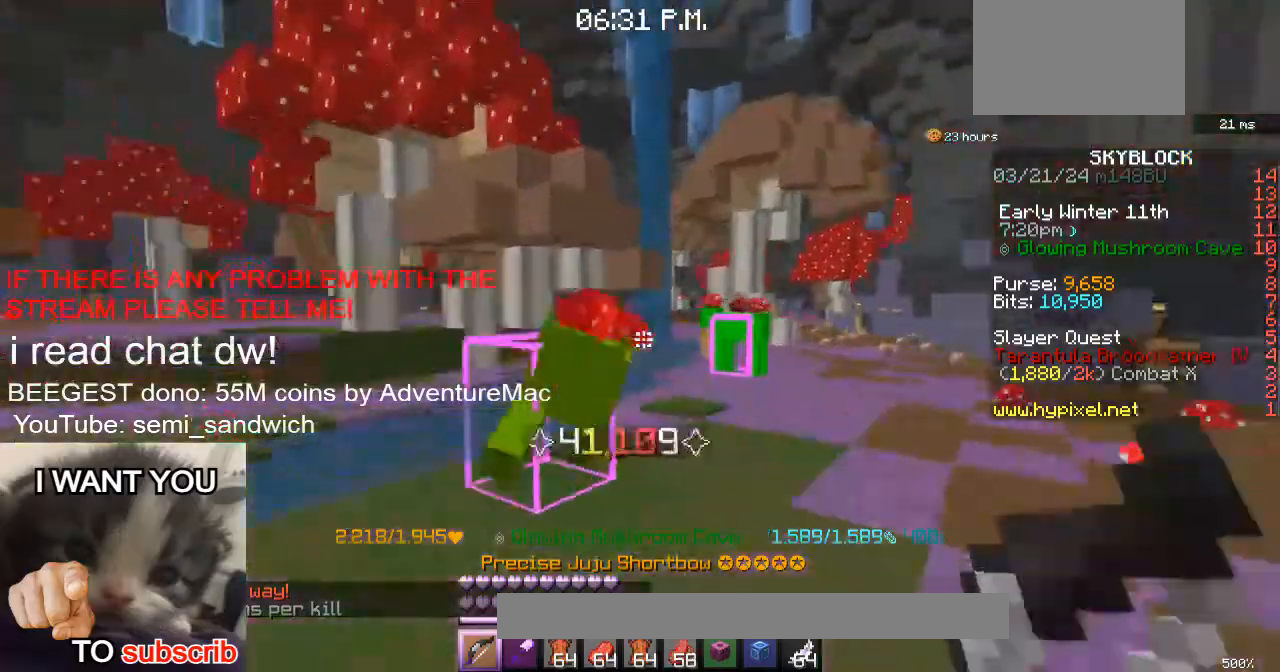
{"keys": ["d", "w"], "events": [[66, "d", "down"], [216, "d", "up"], [300, "w", "up"], [450, "d", "down"], [483, "w", "down"]]}
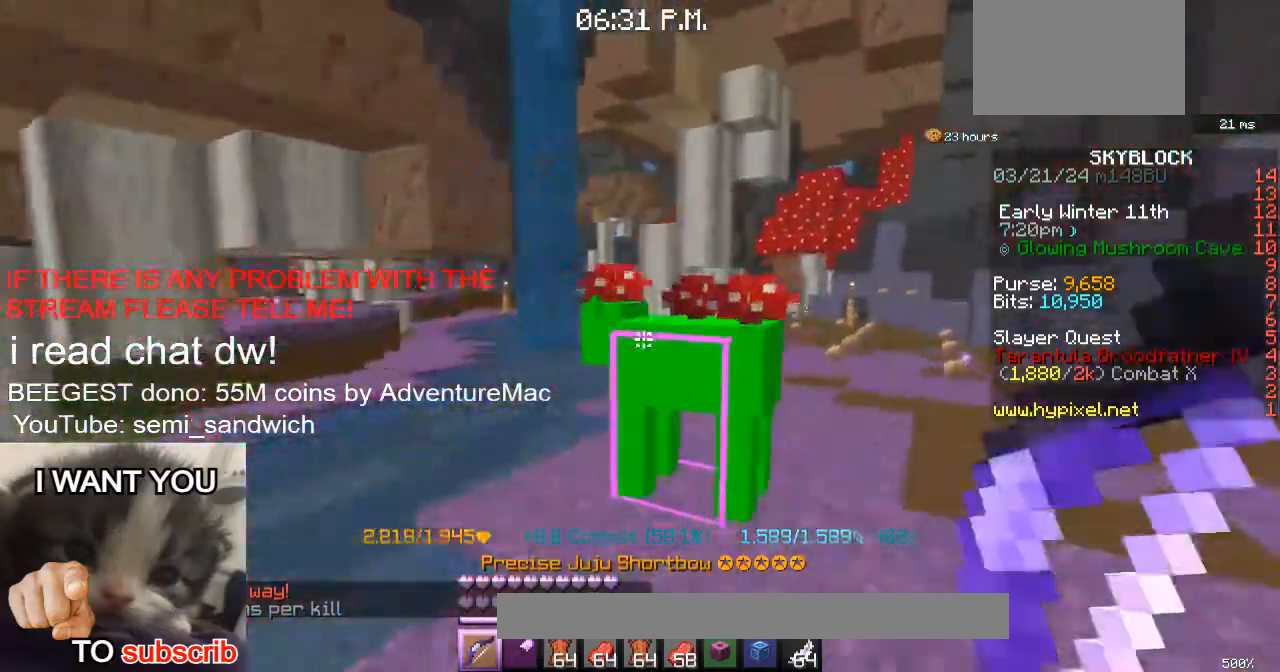
{"keys": [], "events": [[200, "d", "up"], [417, "w", "up"]]}
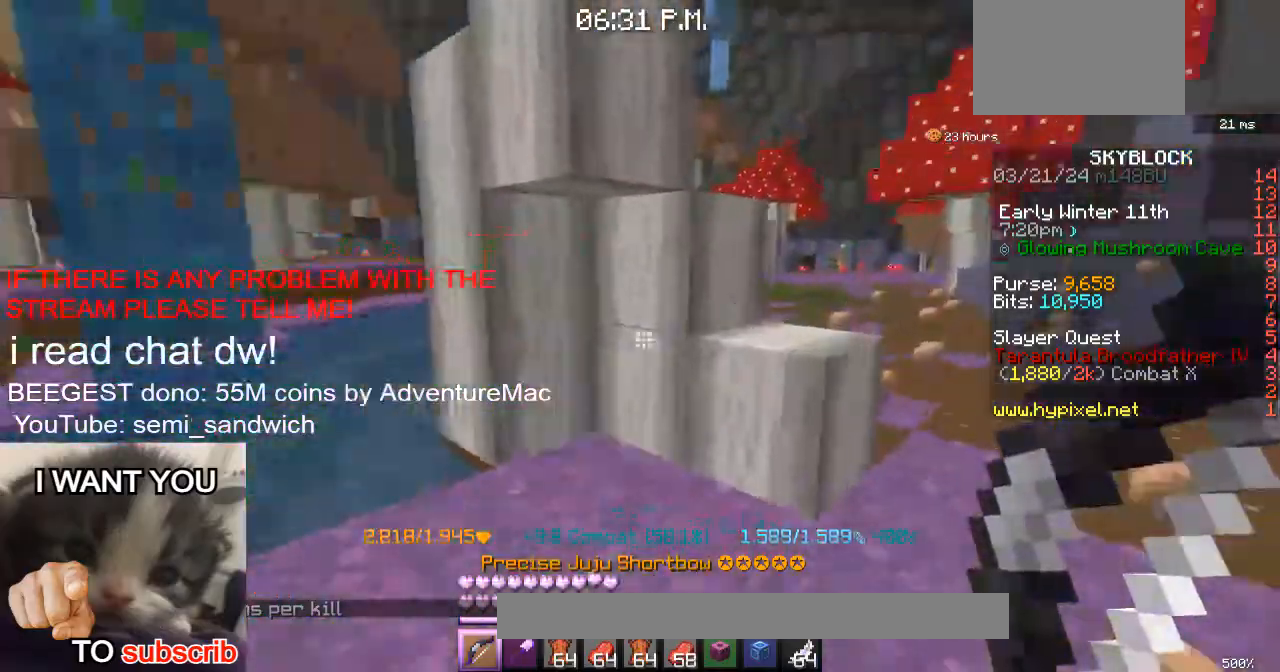
{"keys": [], "events": [[216, "a", "down"], [417, "a", "up"]]}
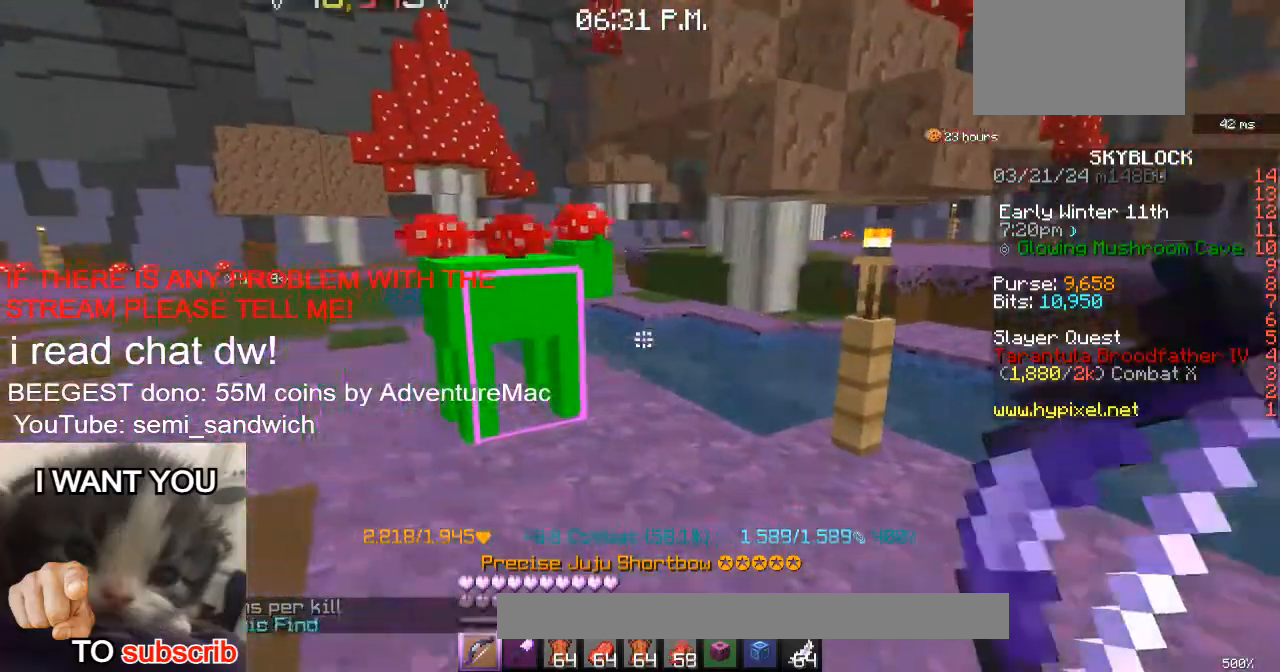
{"keys": ["a", "d", "w"], "events": [[350, "a", "down"], [350, "w", "down"], [451, "d", "down"]]}
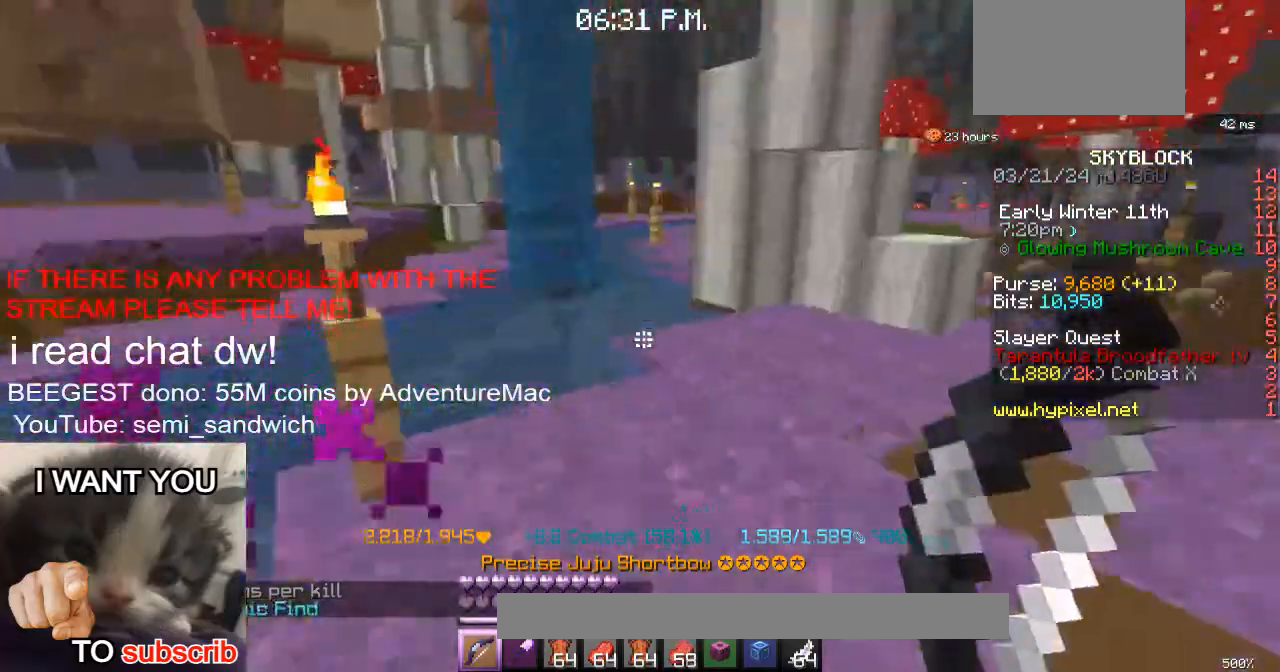
{"keys": ["w"], "events": [[16, "a", "up"], [433, "d", "up"]]}
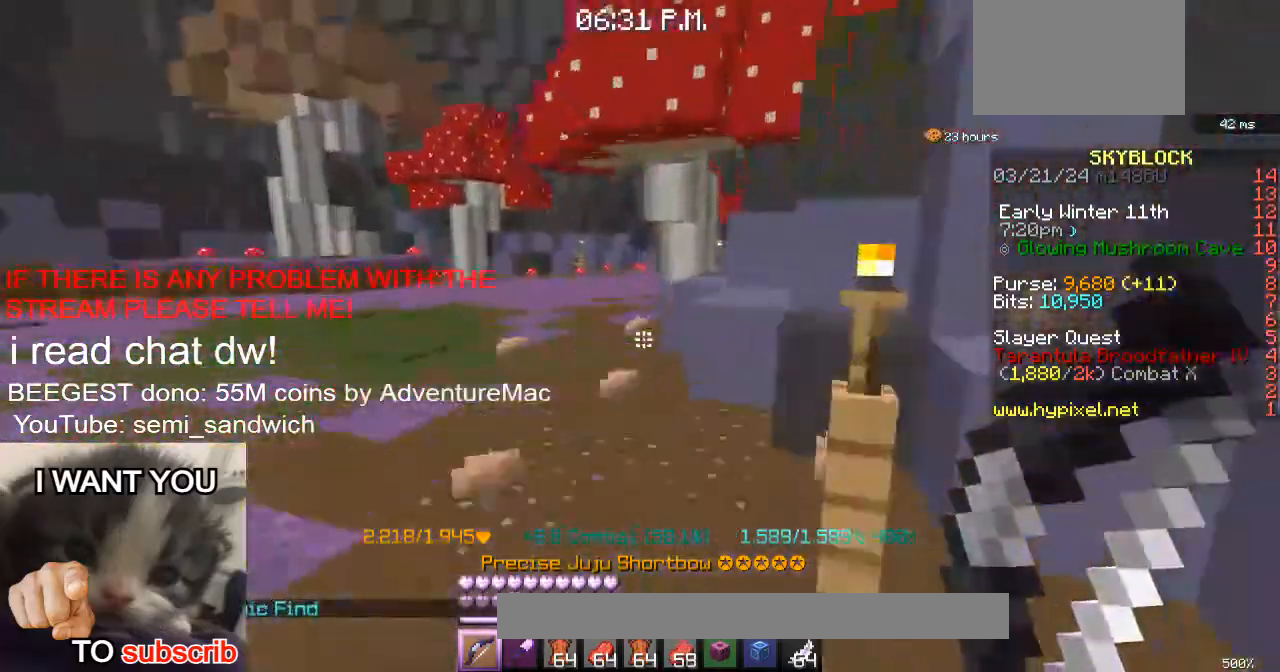
{"keys": ["w"], "events": [[50, "a", "down"], [434, "a", "up"]]}
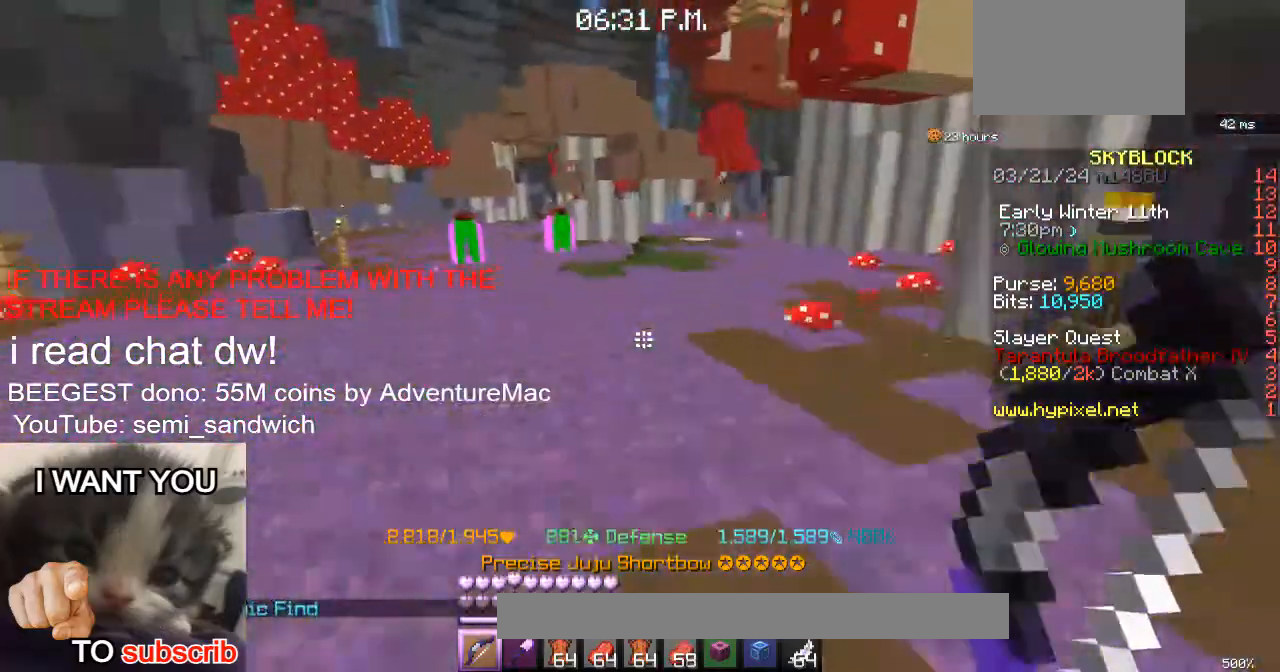
{"keys": ["1"], "events": [[433, "1", "down"], [483, "w", "up"]]}
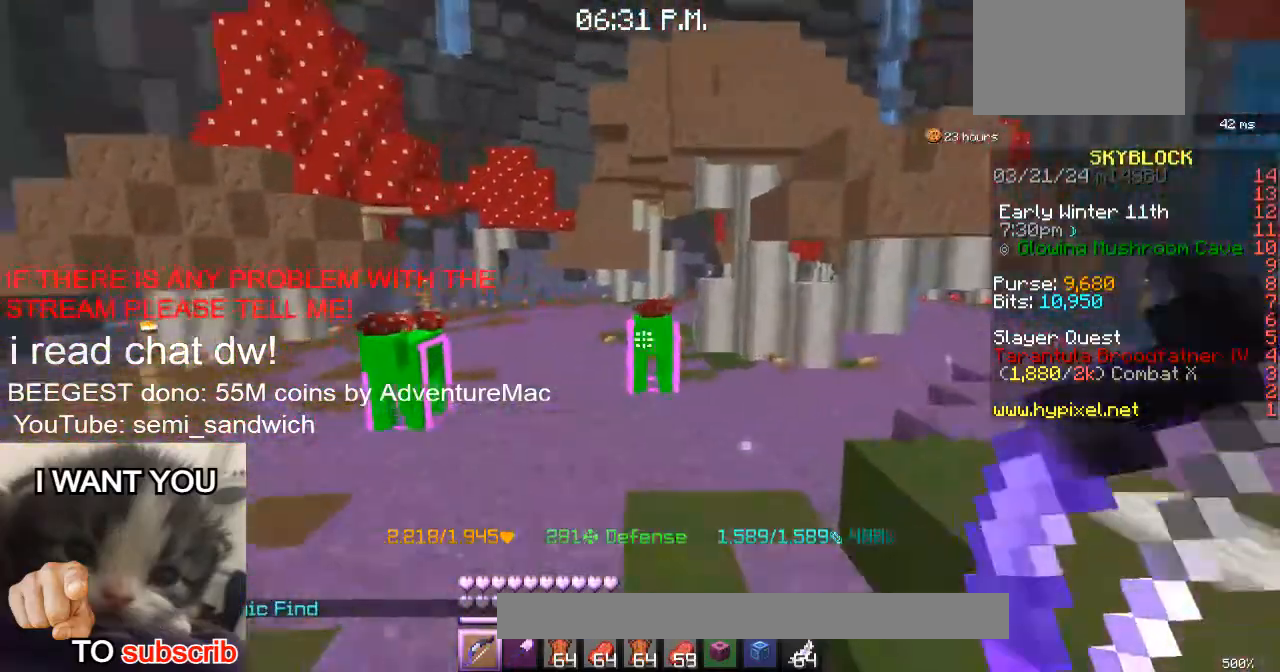
{"keys": [], "events": [[84, "w", "down"], [134, "1", "up"], [300, "w", "up"]]}
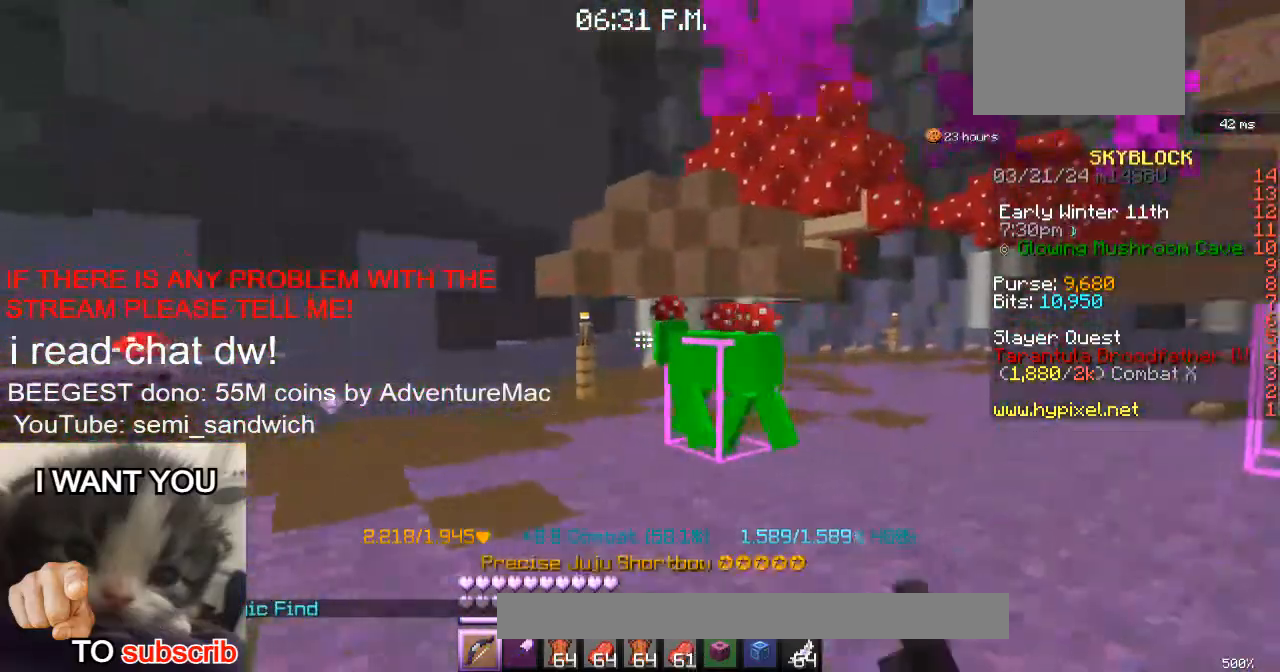
{"keys": [], "events": [[317, "w", "down"], [450, "w", "up"]]}